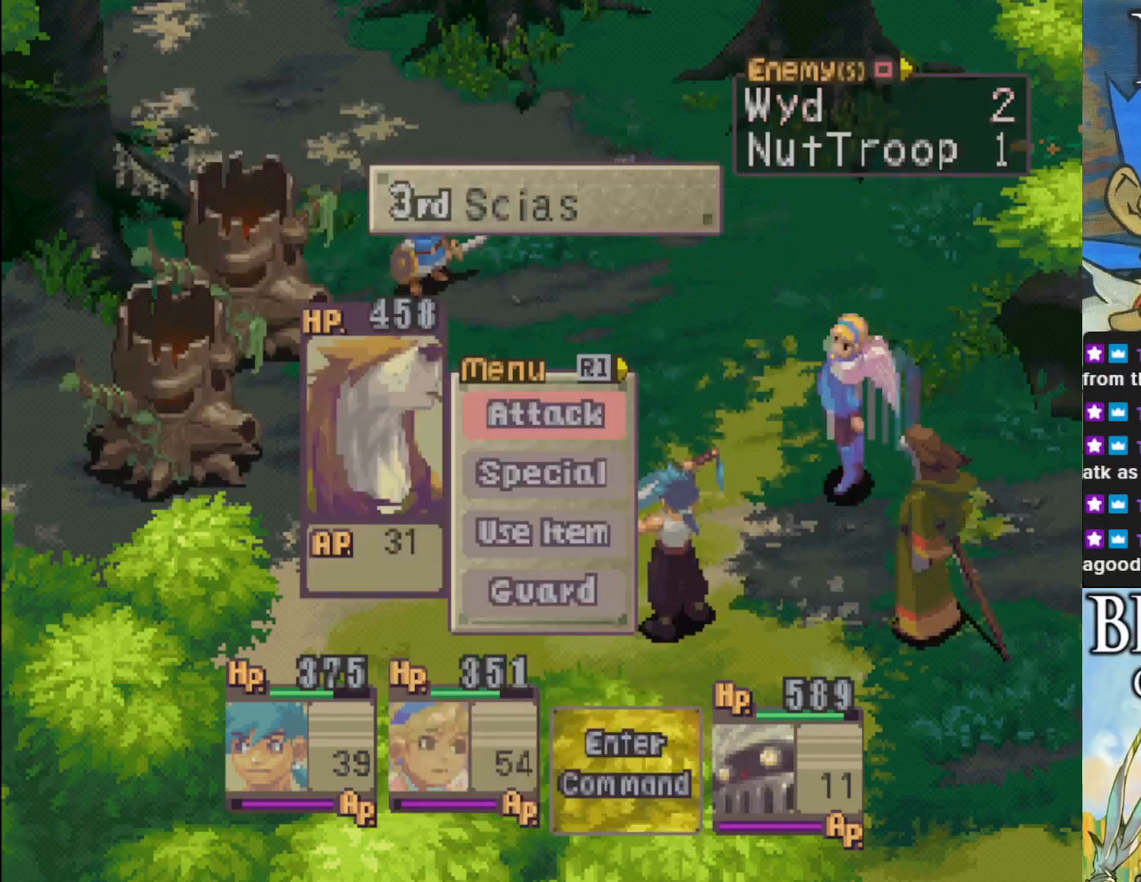
Gameplay with a controller (PlayStation layout); each line is a JSON object with the inputs held at the frame after it. "events" lists button and stick changes between this image and that frame as [ms after this image, input, new state], when the widget could be followed in between. Not read: right_stick.
{"buttons": [], "left_stick": "center", "events": []}
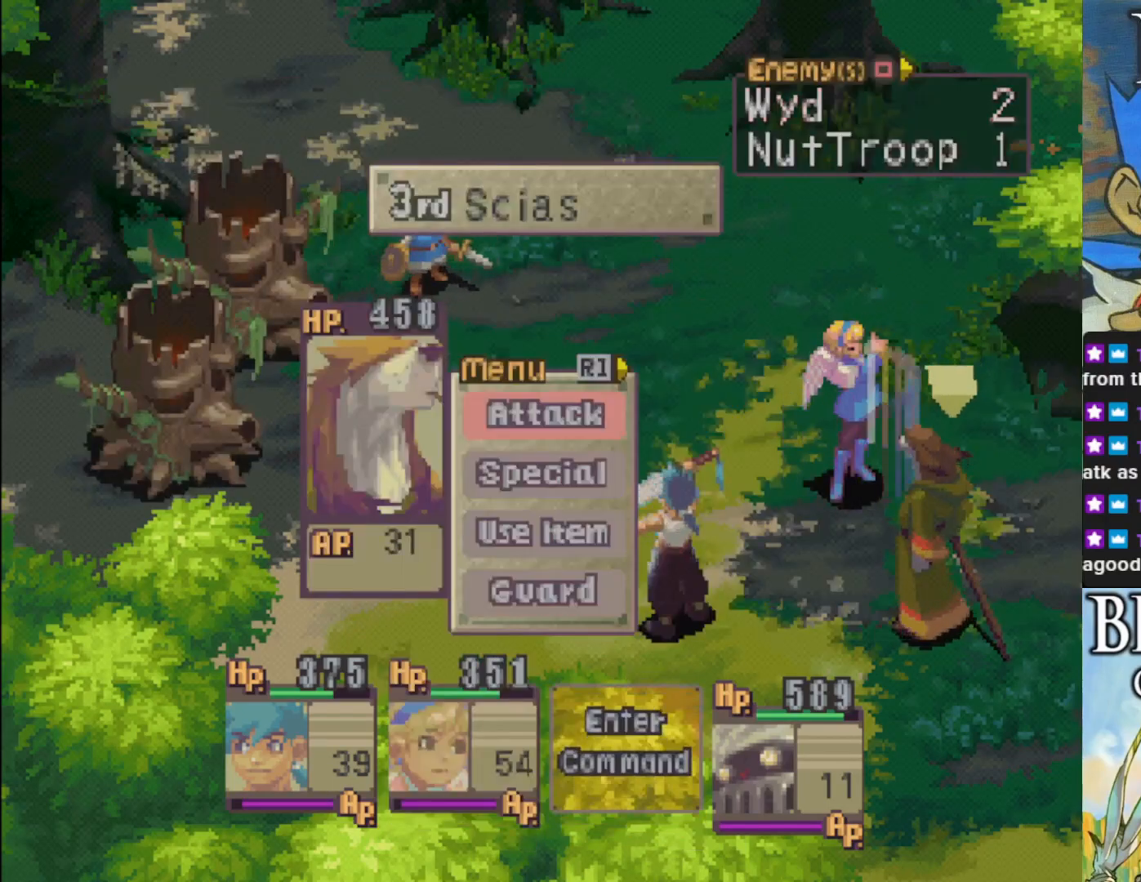
{"buttons": [], "left_stick": "center", "events": [[33, "DPAD_DOWN", "down"], [150, "DPAD_DOWN", "up"], [200, "CROSS", "down"], [317, "CROSS", "up"]]}
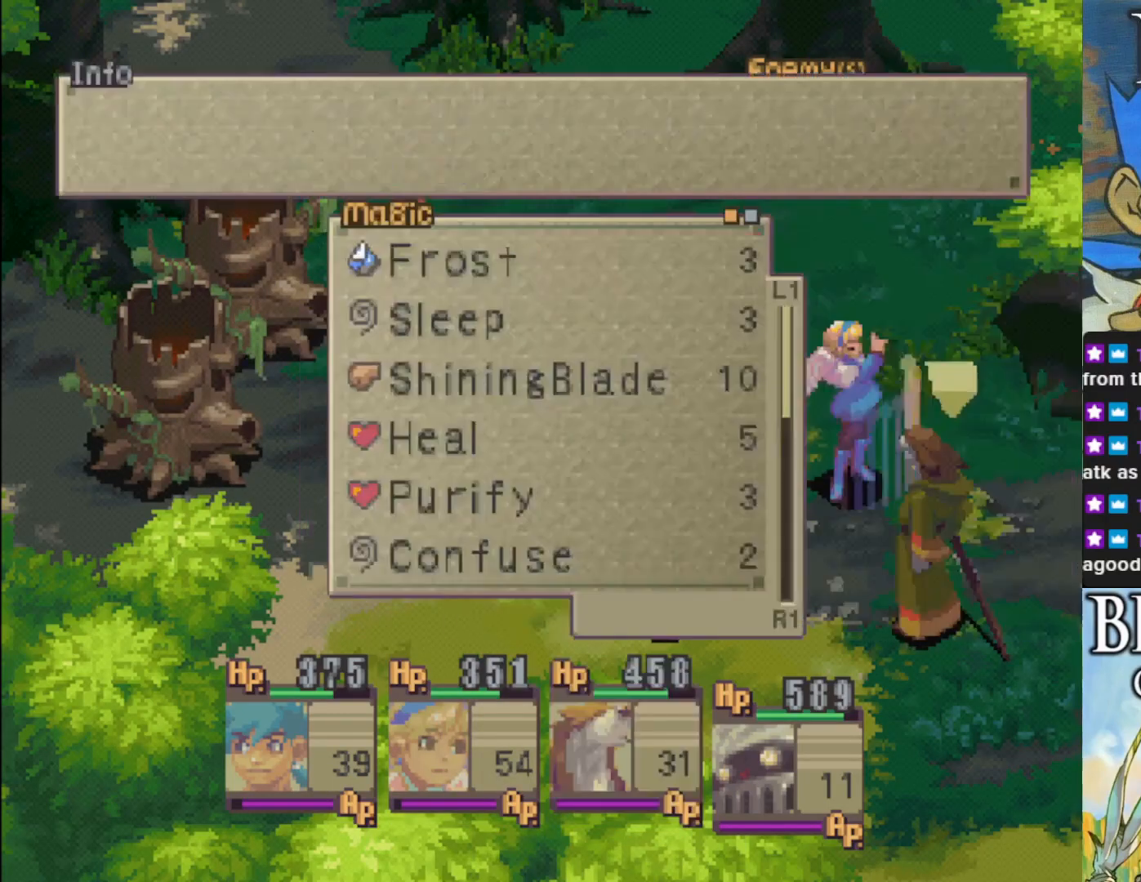
{"buttons": [], "left_stick": "center", "events": []}
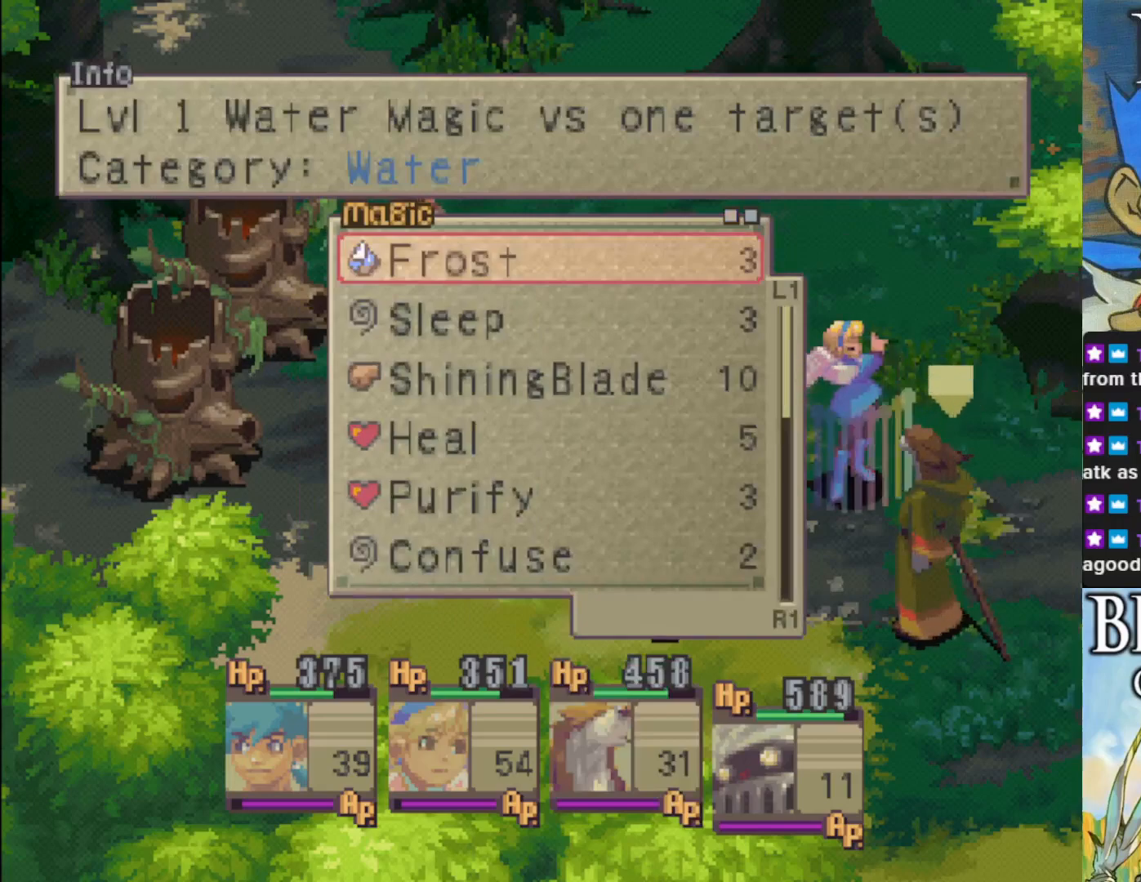
{"buttons": [], "left_stick": "center", "events": []}
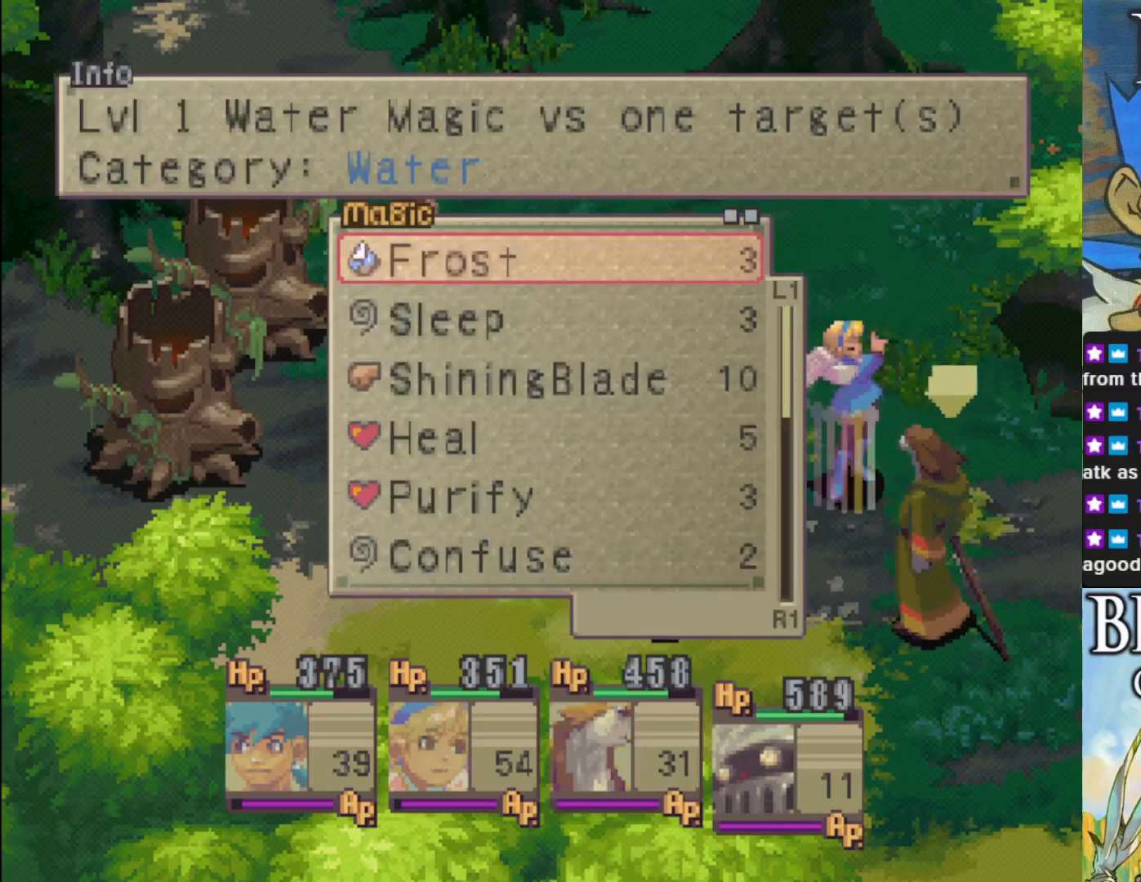
{"buttons": [], "left_stick": "center", "events": [[333, "DPAD_DOWN", "down"], [467, "DPAD_DOWN", "up"]]}
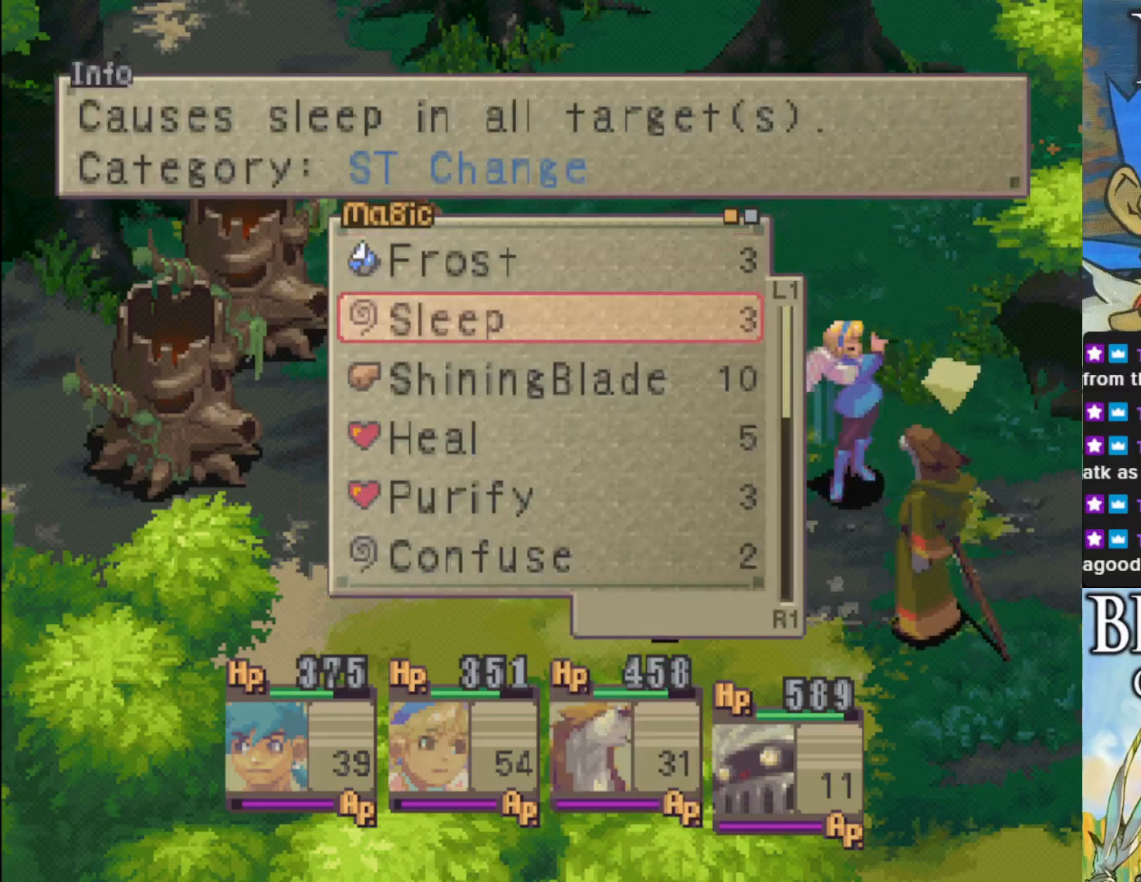
{"buttons": [], "left_stick": "center", "events": [[33, "DPAD_DOWN", "down"], [167, "DPAD_DOWN", "up"]]}
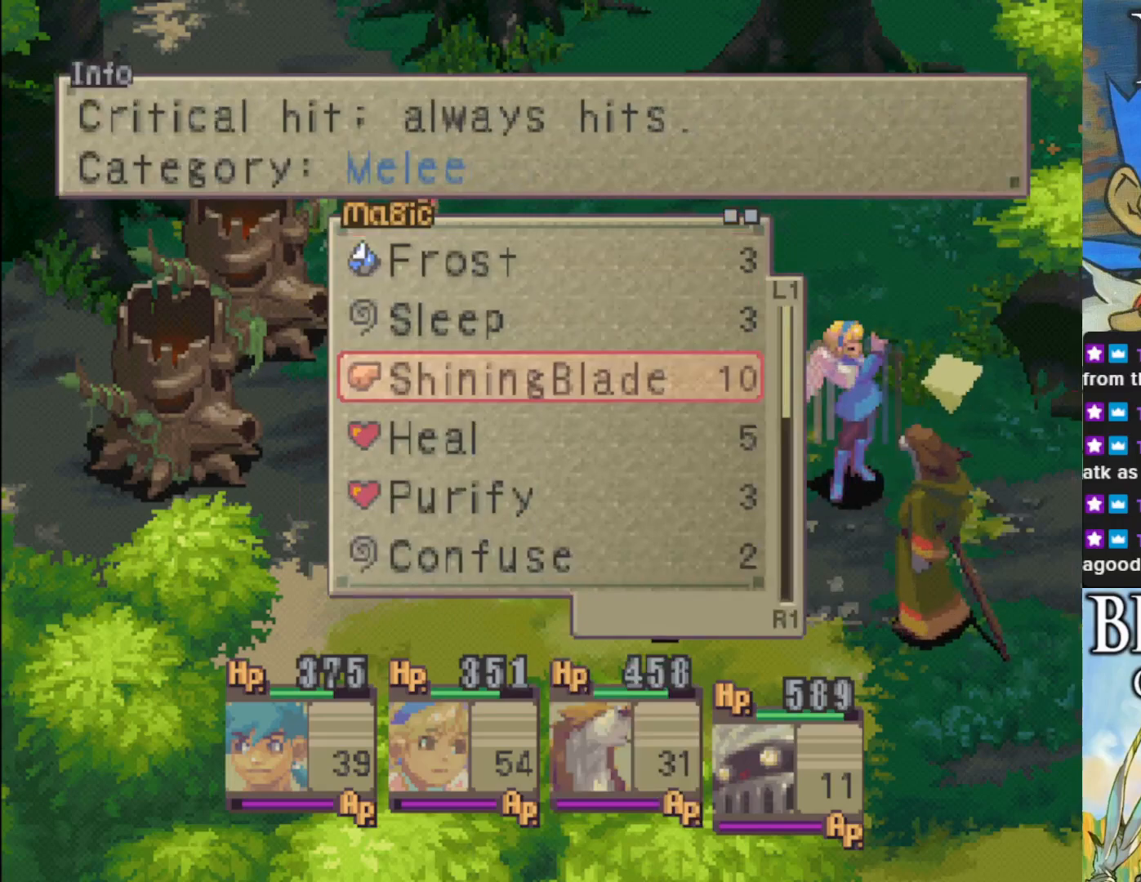
{"buttons": ["DPAD_DOWN"], "left_stick": "center", "events": [[333, "DPAD_DOWN", "down"]]}
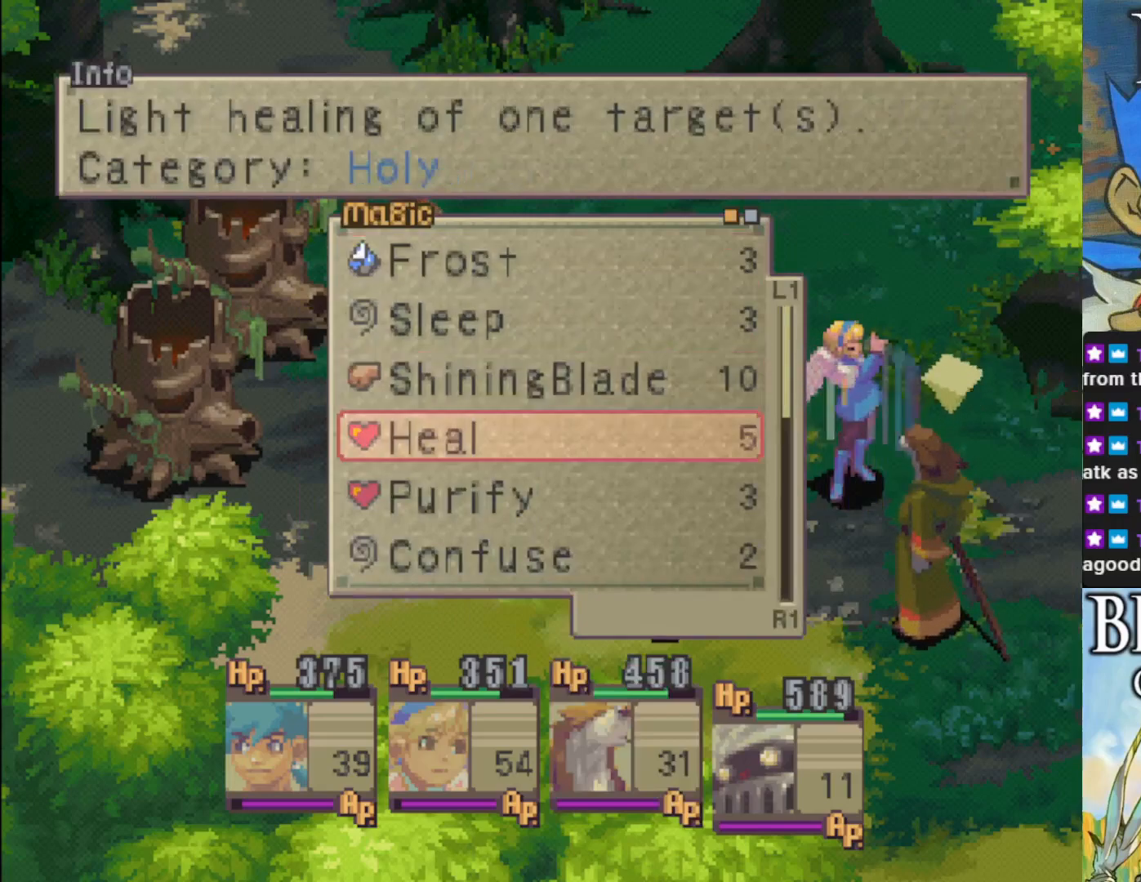
{"buttons": ["DPAD_DOWN"], "left_stick": "center", "events": []}
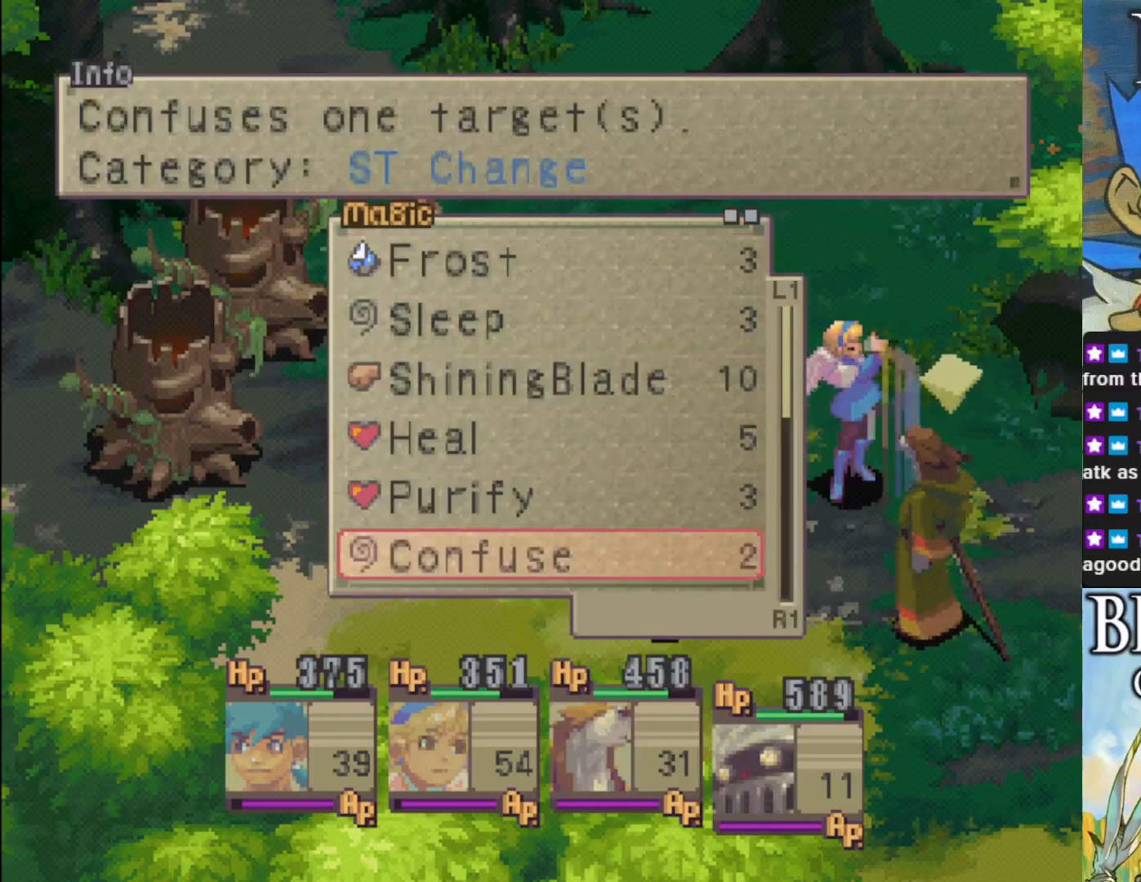
{"buttons": [], "left_stick": "center", "events": [[317, "DPAD_DOWN", "up"]]}
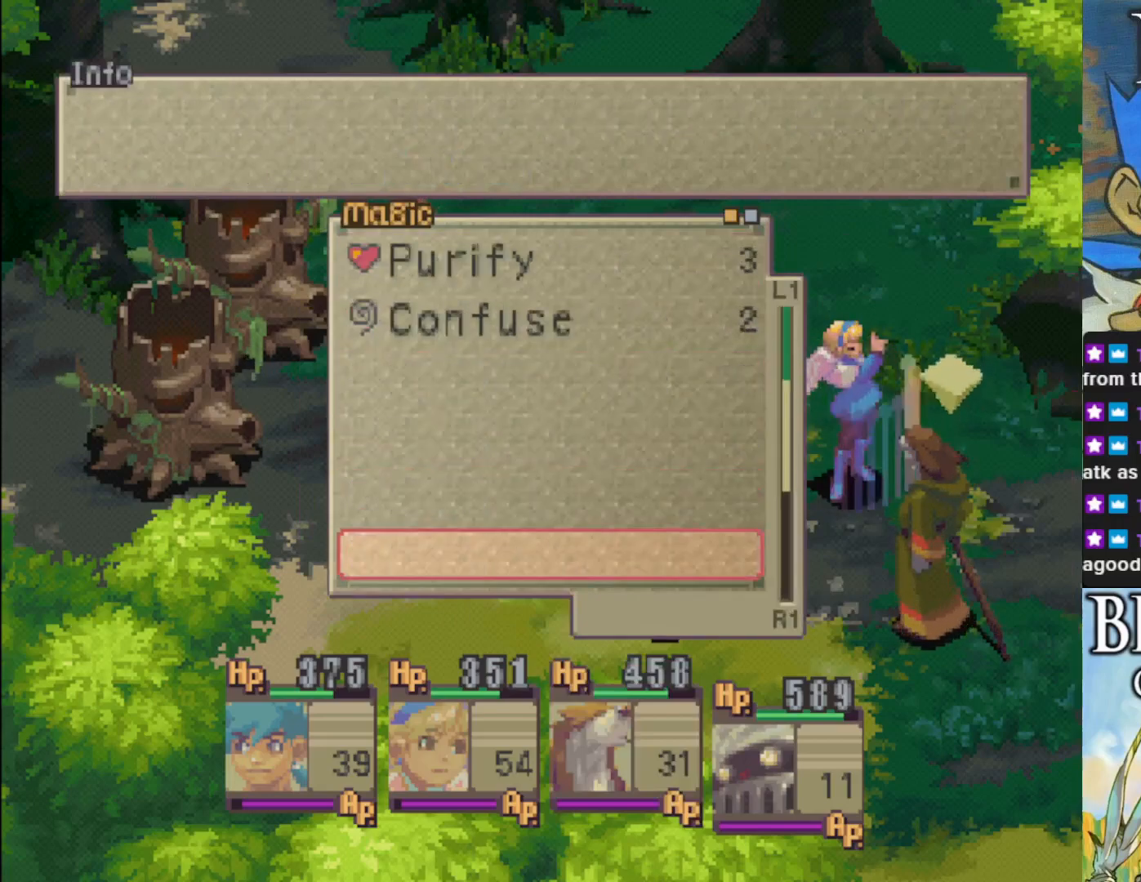
{"buttons": ["DPAD_UP"], "left_stick": "center", "events": [[183, "DPAD_UP", "down"]]}
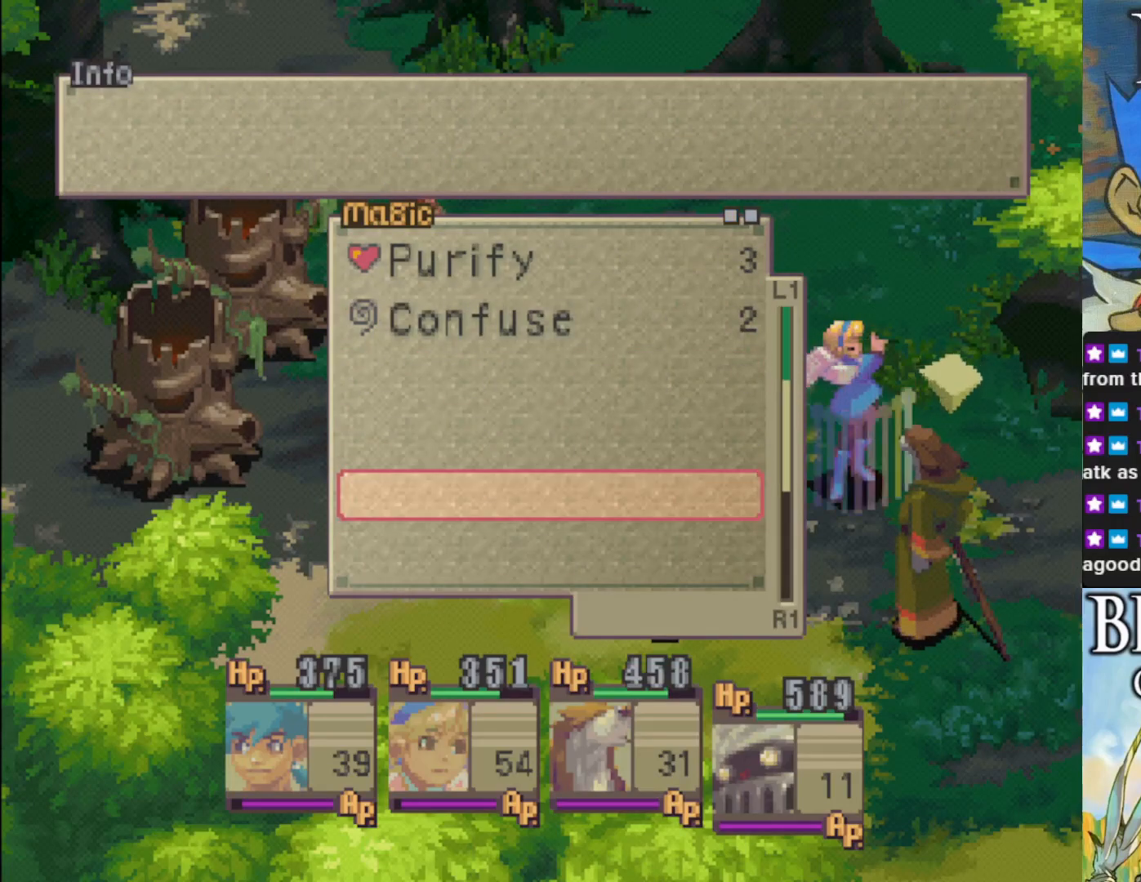
{"buttons": ["DPAD_UP"], "left_stick": "center", "events": []}
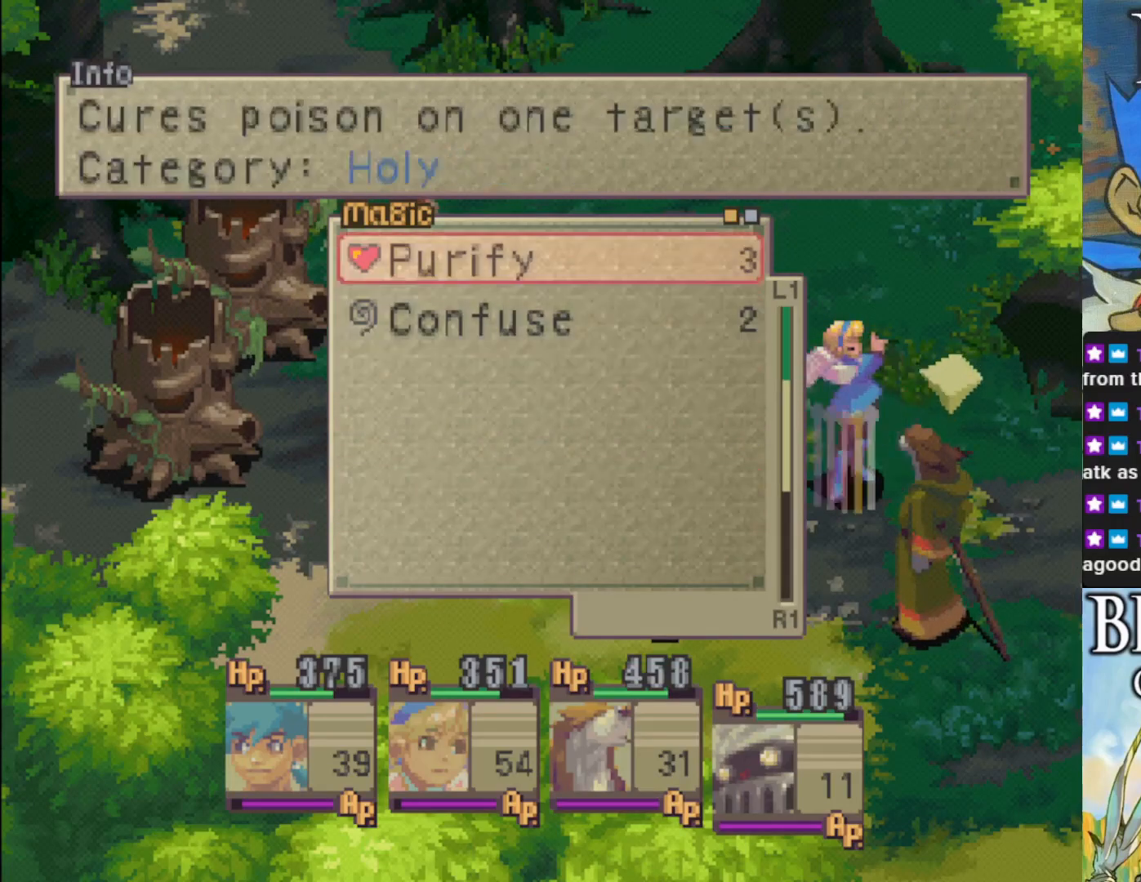
{"buttons": ["DPAD_UP"], "left_stick": "center", "events": []}
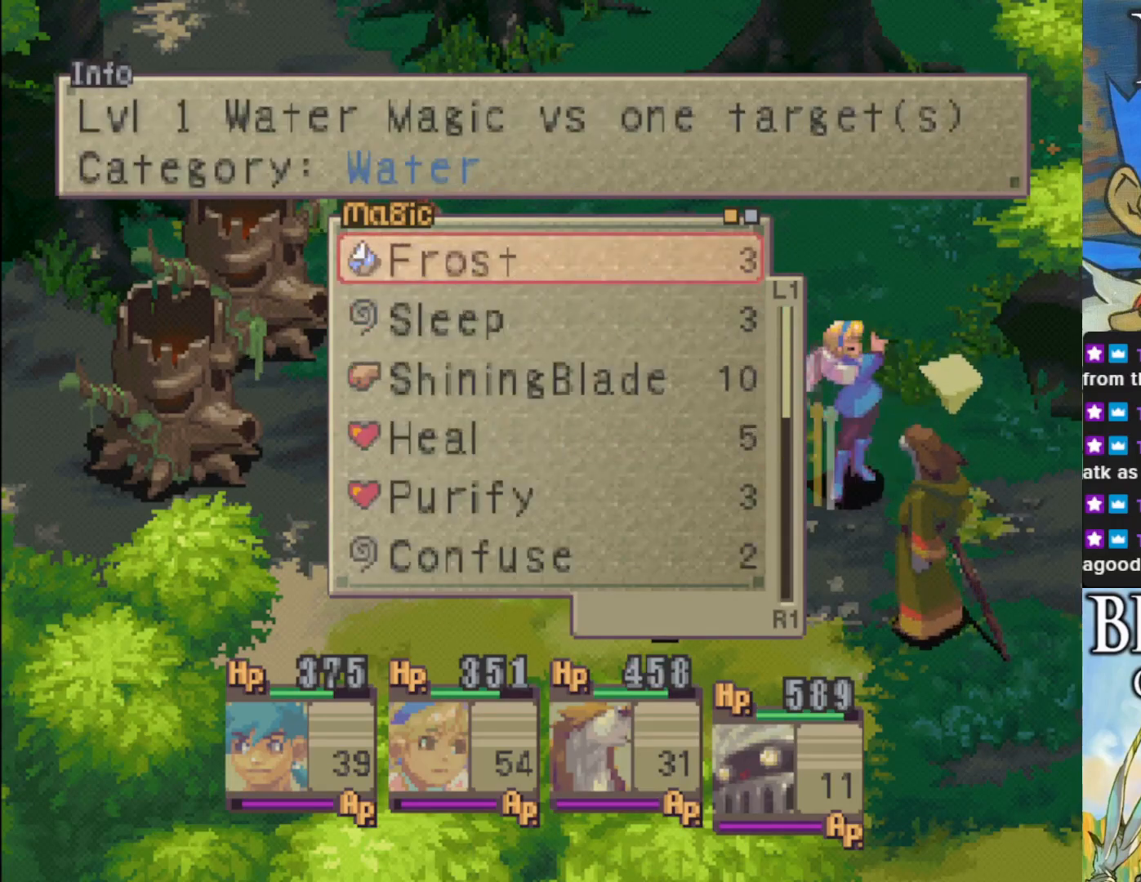
{"buttons": [], "left_stick": "center", "events": [[217, "DPAD_UP", "up"]]}
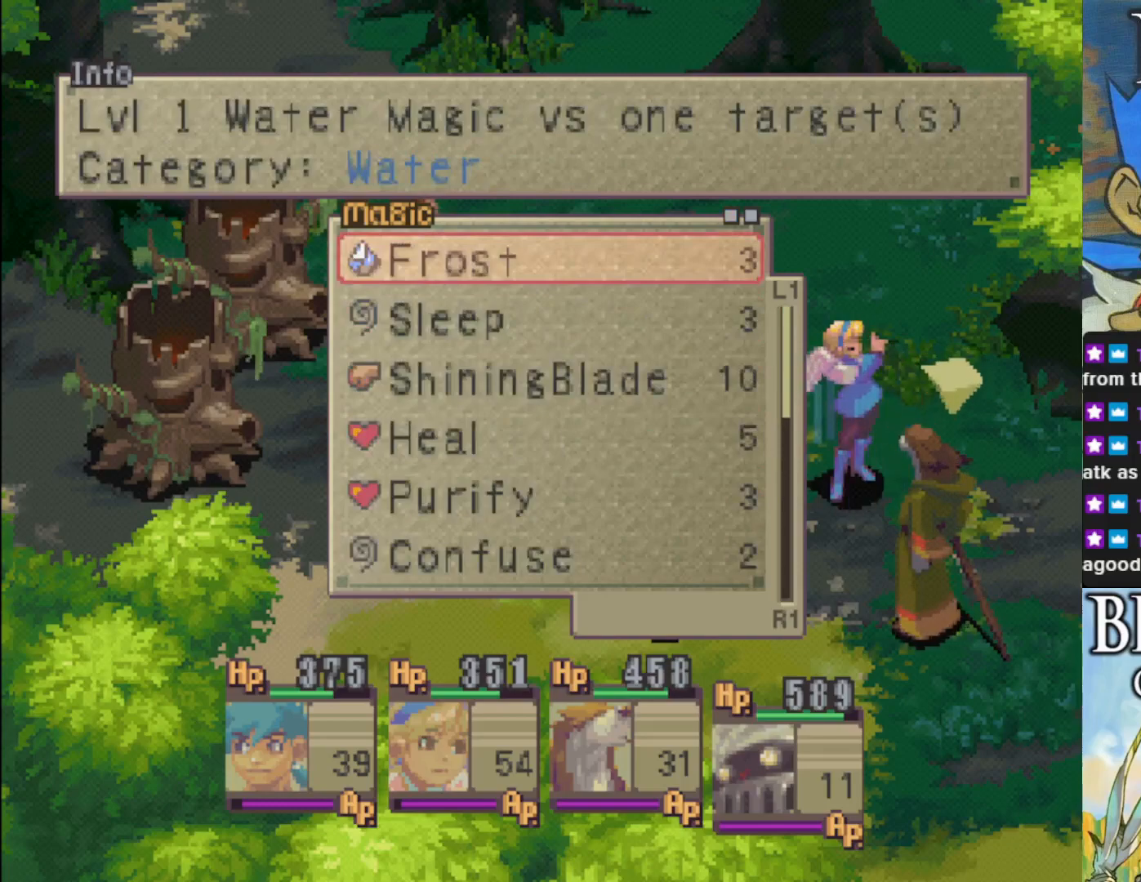
{"buttons": [], "left_stick": "center", "events": []}
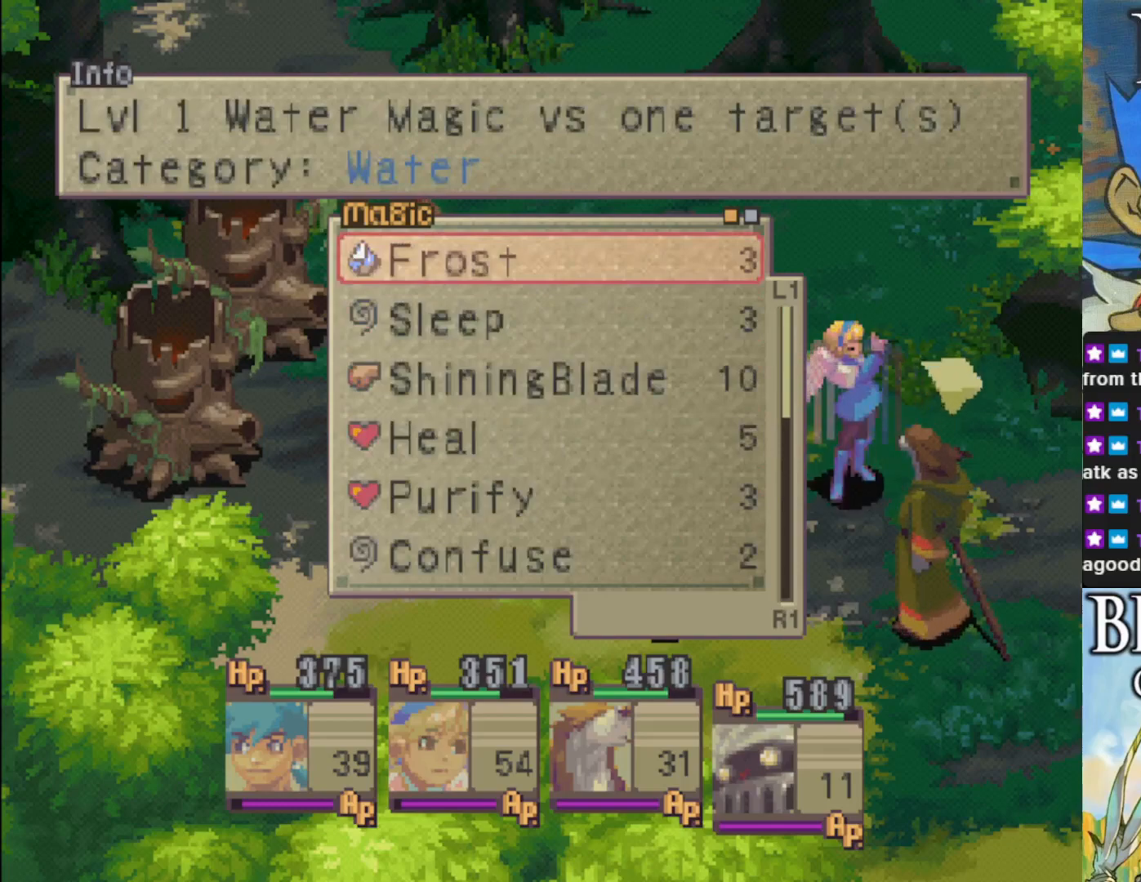
{"buttons": ["DPAD_DOWN"], "left_stick": "center", "events": [[250, "DPAD_DOWN", "down"], [350, "DPAD_DOWN", "up"], [433, "DPAD_DOWN", "down"]]}
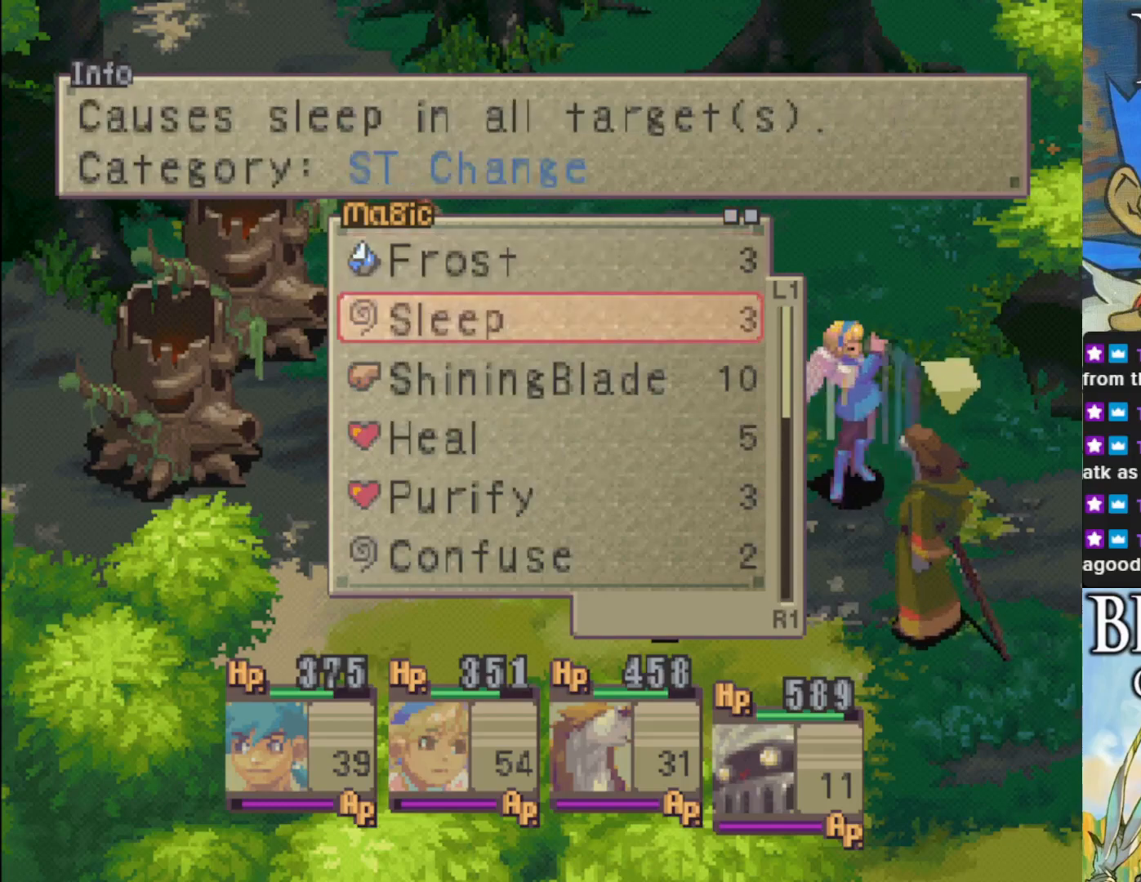
{"buttons": [], "left_stick": "center", "events": [[67, "DPAD_DOWN", "up"]]}
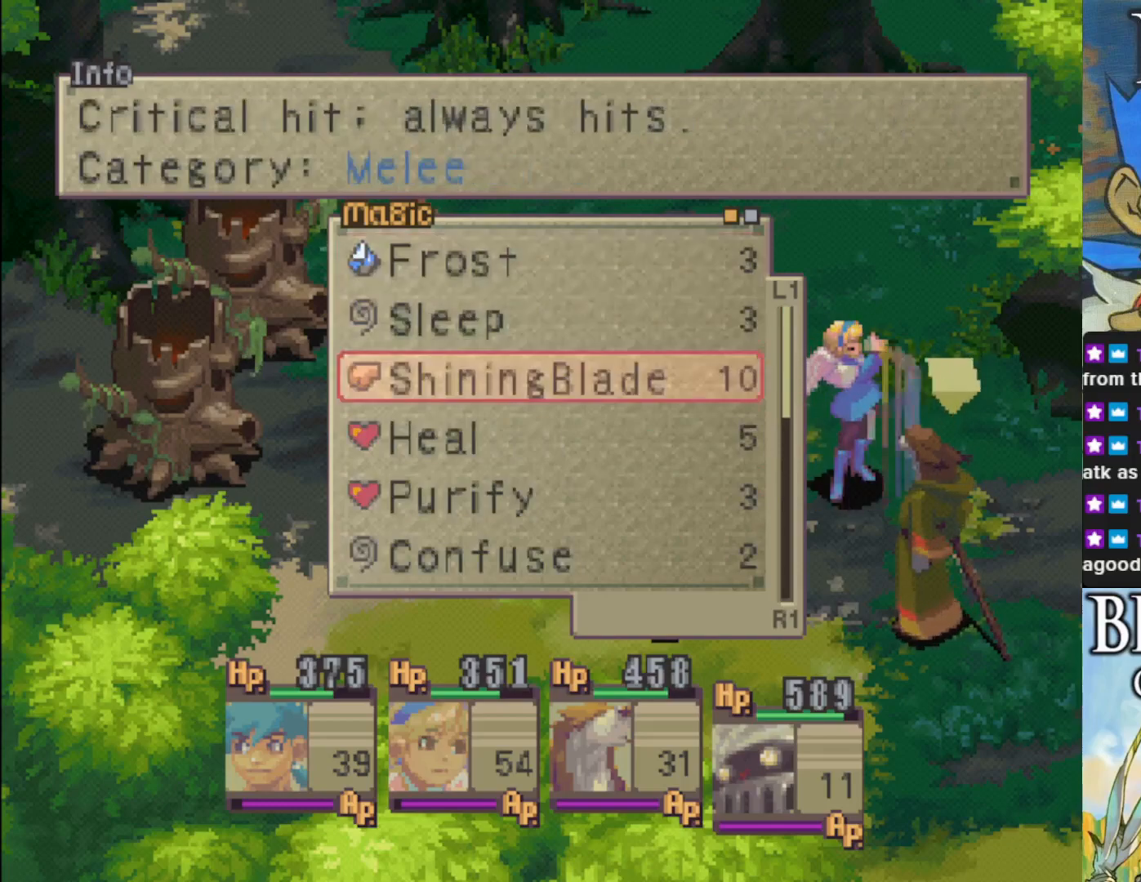
{"buttons": [], "left_stick": "center", "events": []}
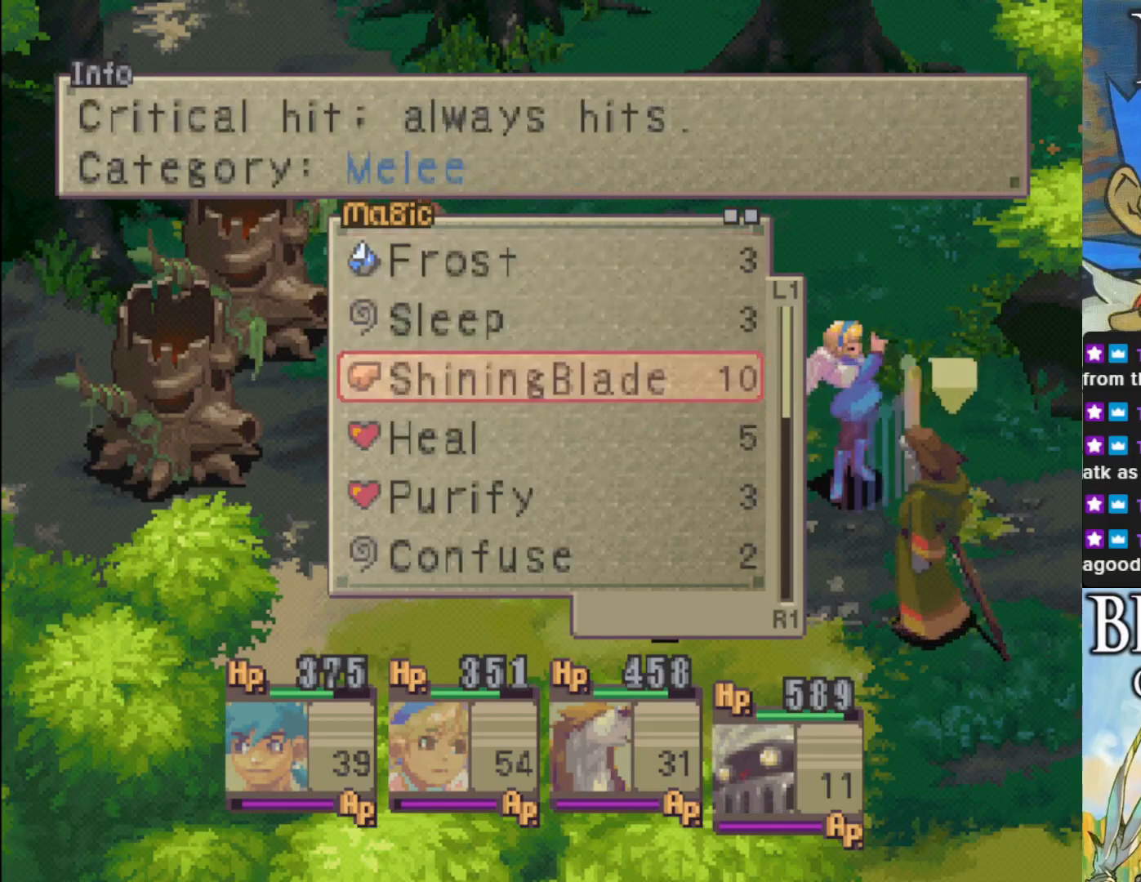
{"buttons": [], "left_stick": "center", "events": []}
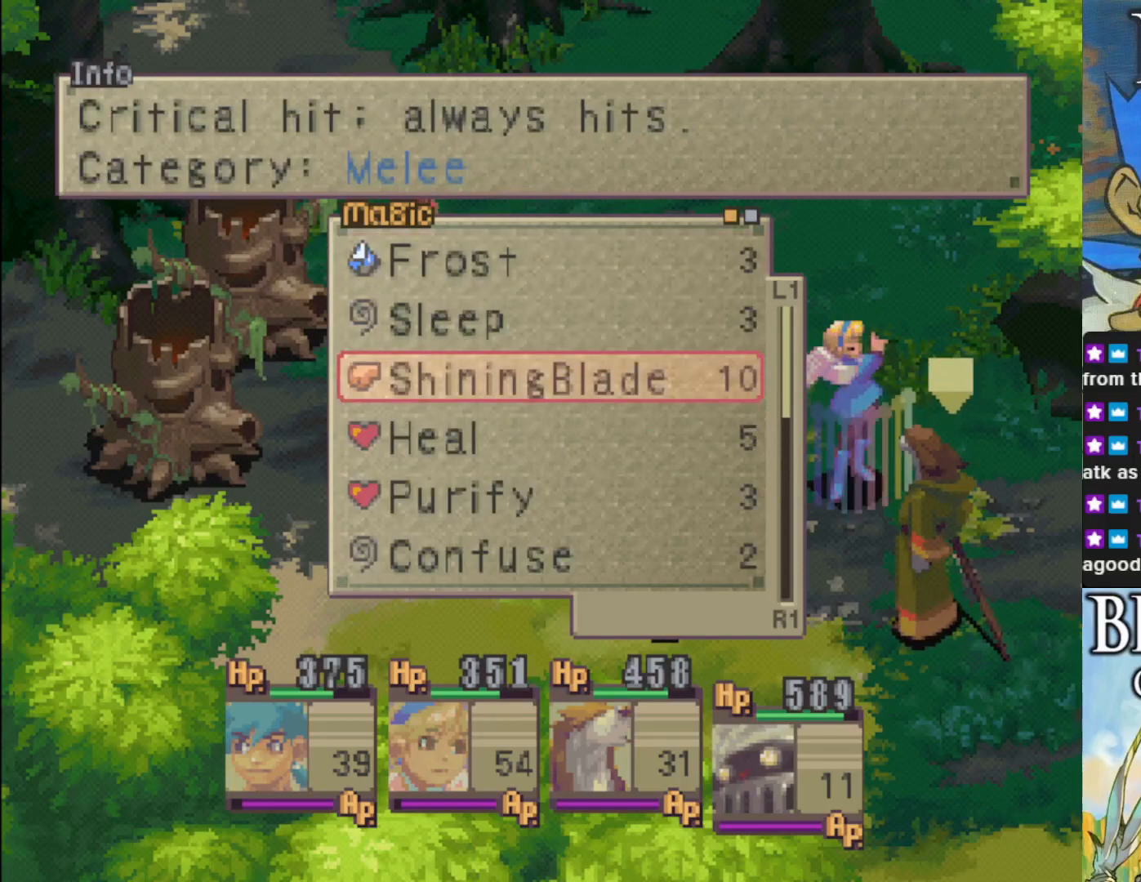
{"buttons": [], "left_stick": "center", "events": []}
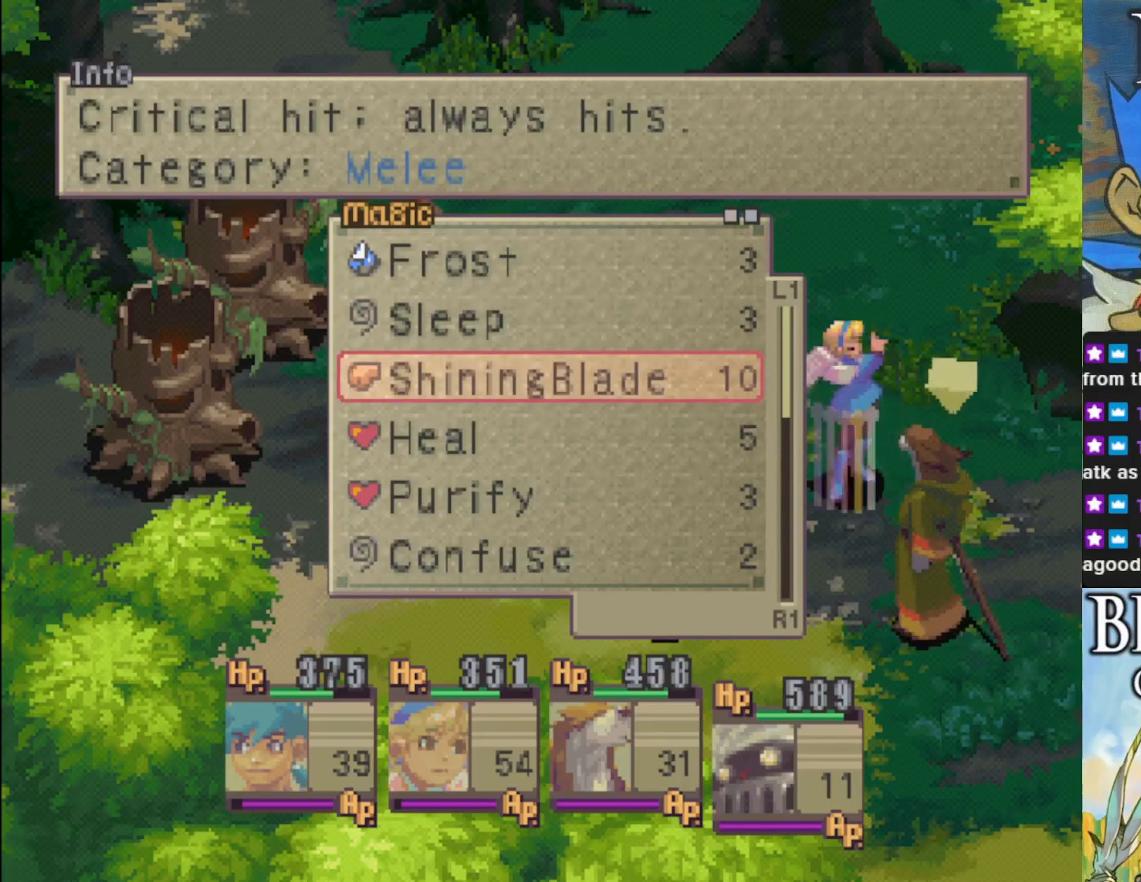
{"buttons": [], "left_stick": "center", "events": []}
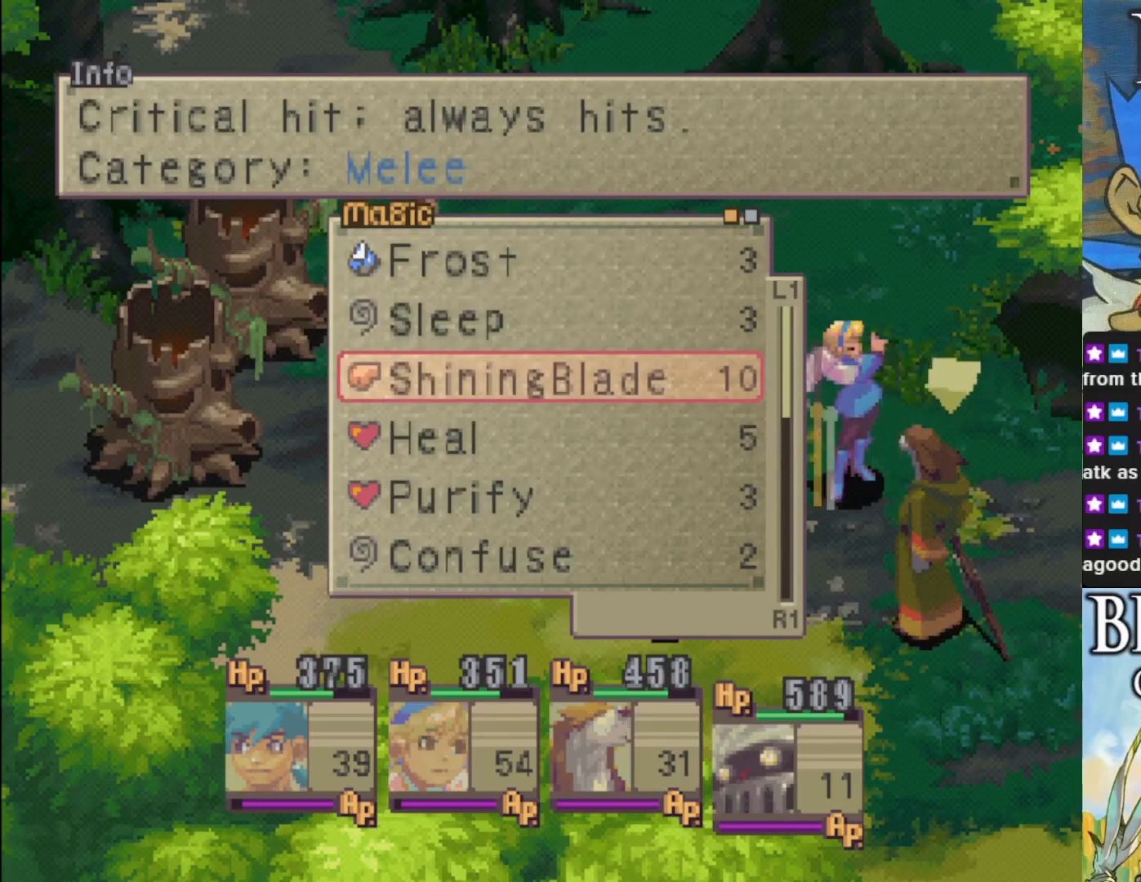
{"buttons": [], "left_stick": "center", "events": [[17, "CROSS", "down"], [183, "CROSS", "up"]]}
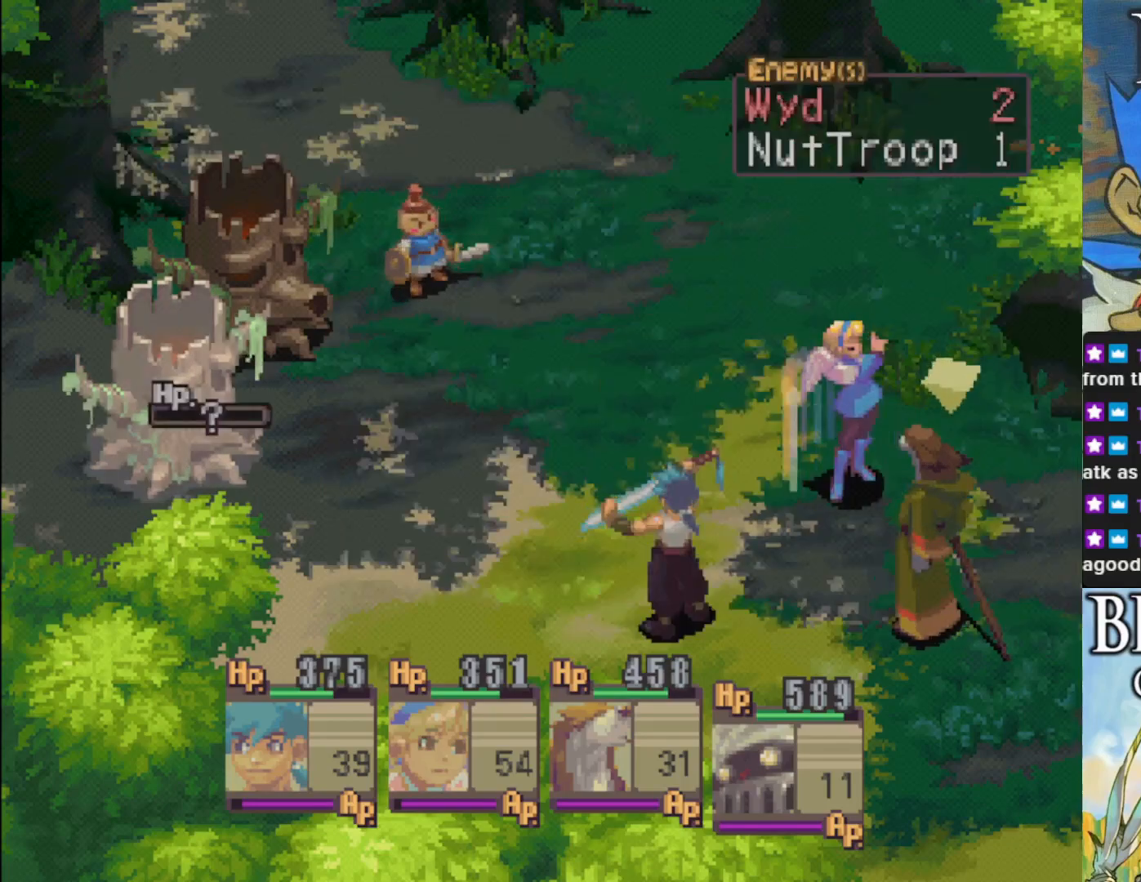
{"buttons": [], "left_stick": "center", "events": [[150, "DPAD_RIGHT", "down"], [283, "DPAD_RIGHT", "up"]]}
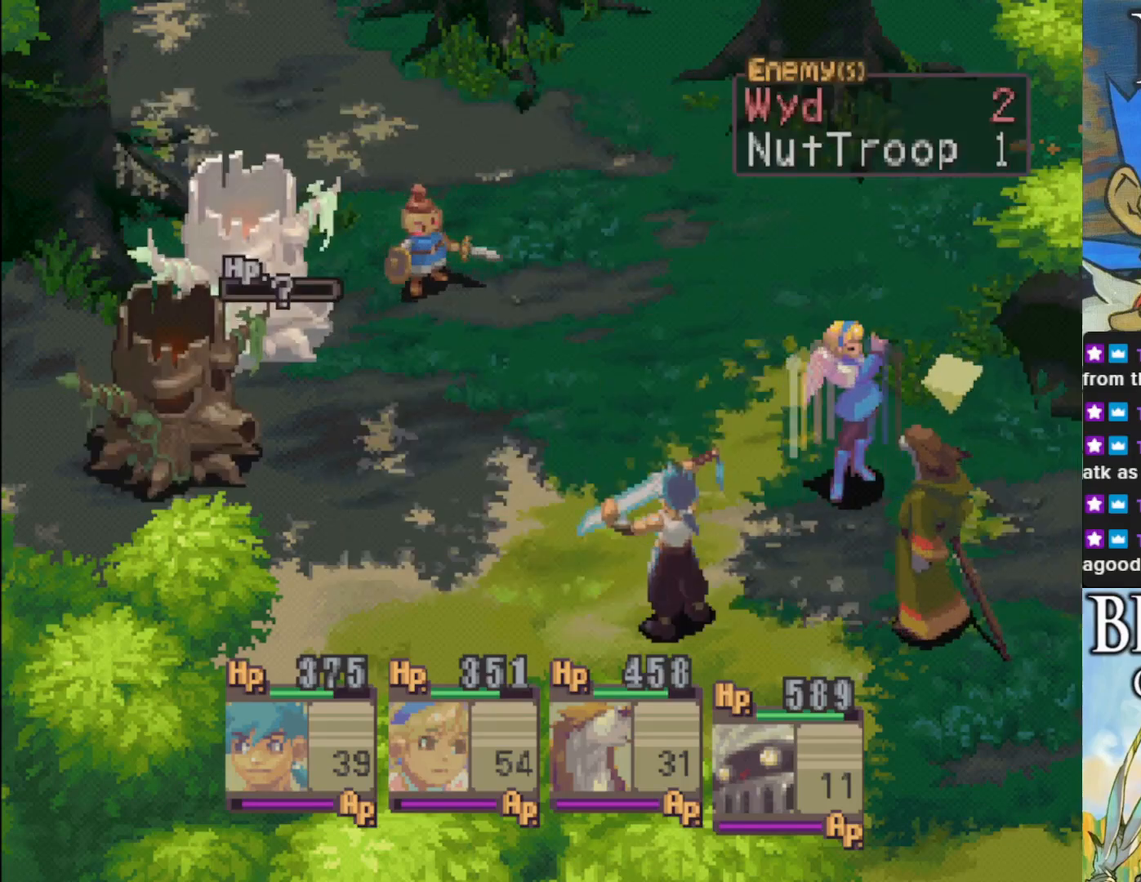
{"buttons": [], "left_stick": "center", "events": [[100, "CROSS", "down"], [250, "CROSS", "up"]]}